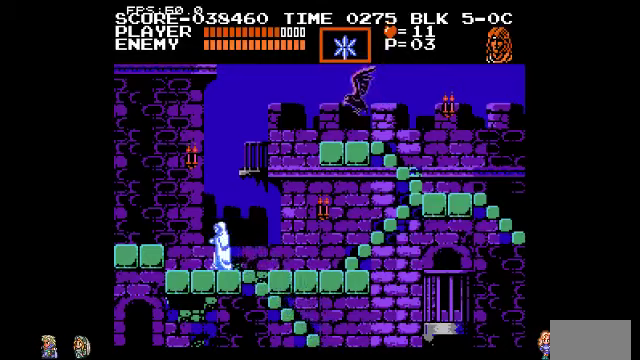
Gameplay with a controller (PlayStation layout); each line is a JSON object with the inputs held at the frame after it. "events" lists button and stick changes between this image and that frame as [ms after this image, input, new state], when the widget could be followed in between. Not read: CIRCLE DPAD_LEFT DPAD_RIGHT DPAD_UP L3 R3.
{"buttons": [], "events": [[300, "TRIANGLE", "down"], [400, "TRIANGLE", "up"]]}
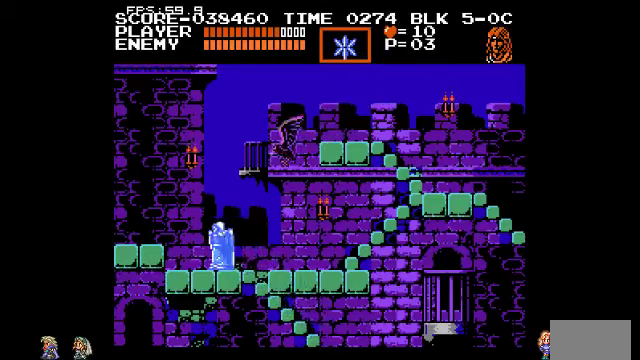
{"buttons": [], "events": []}
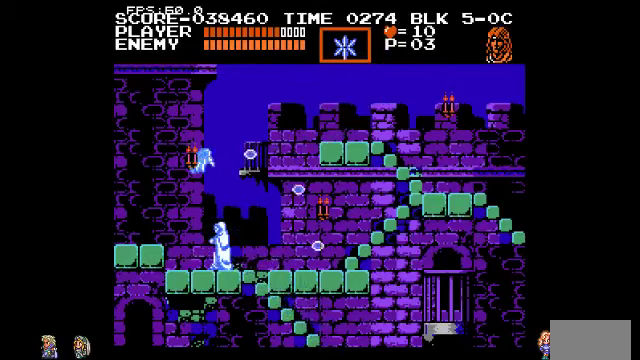
{"buttons": [], "events": [[300, "TRIANGLE", "down"], [433, "TRIANGLE", "up"]]}
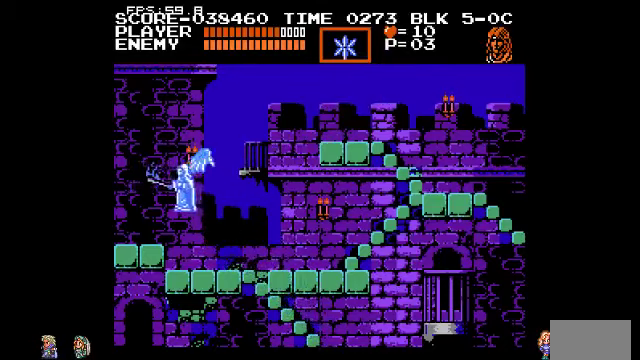
{"buttons": ["TRIANGLE"], "events": [[500, "TRIANGLE", "down"]]}
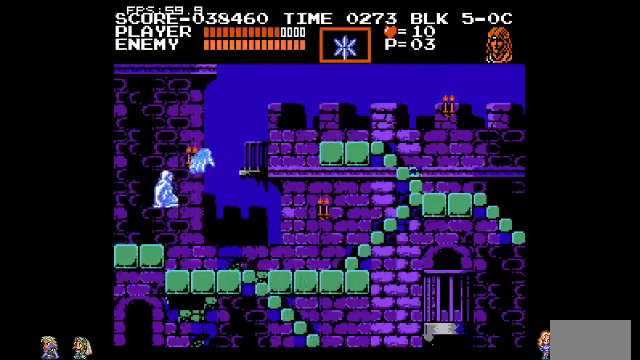
{"buttons": [], "events": [[66, "TRIANGLE", "up"]]}
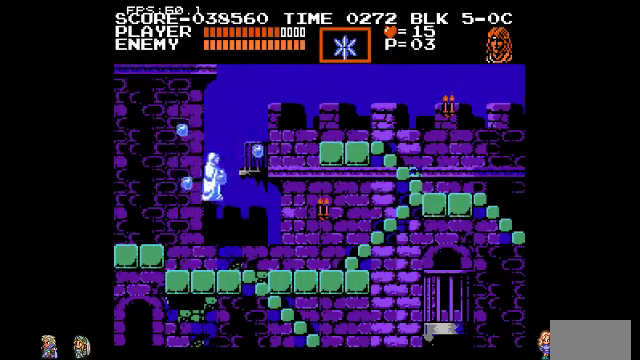
{"buttons": [], "events": []}
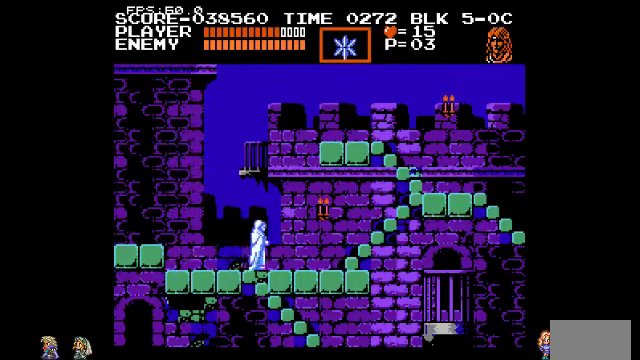
{"buttons": [], "events": []}
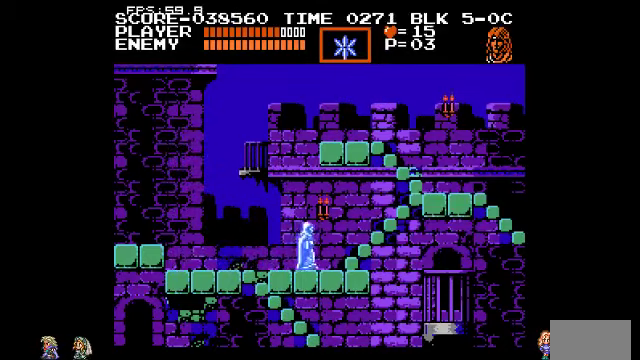
{"buttons": [], "events": []}
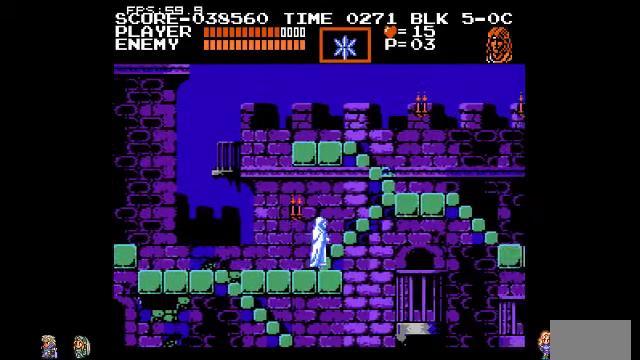
{"buttons": [], "events": []}
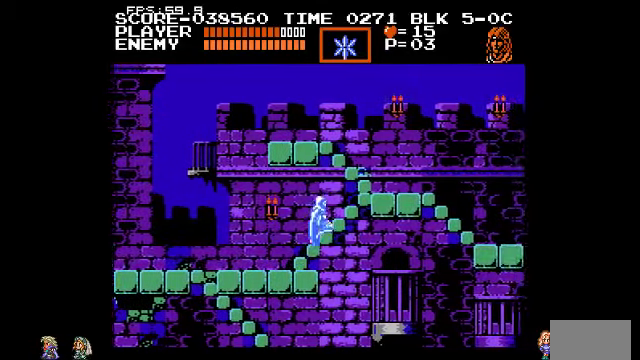
{"buttons": [], "events": []}
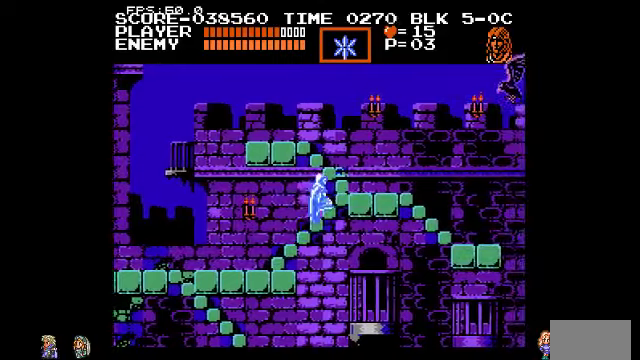
{"buttons": [], "events": []}
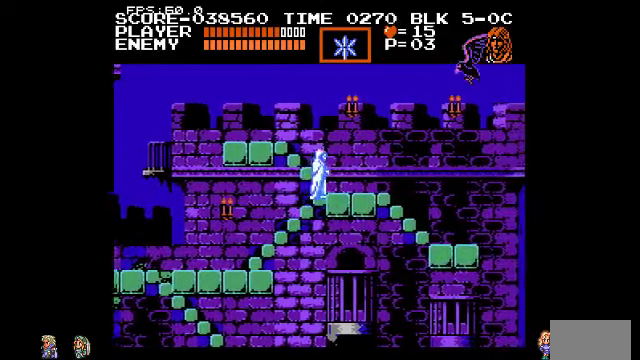
{"buttons": ["TRIANGLE"], "events": [[500, "TRIANGLE", "down"]]}
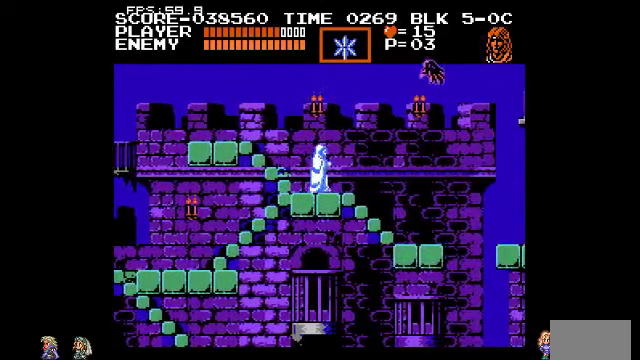
{"buttons": [], "events": [[134, "TRIANGLE", "up"]]}
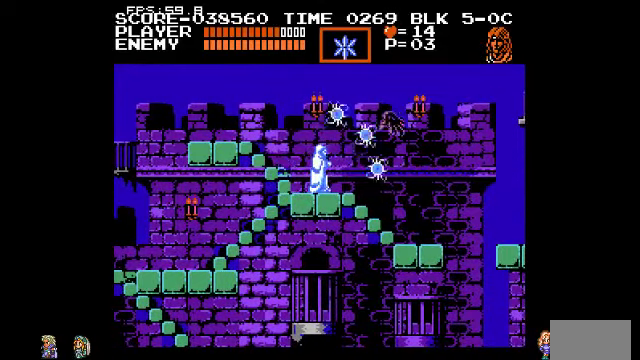
{"buttons": ["TRIANGLE"], "events": [[434, "TRIANGLE", "down"]]}
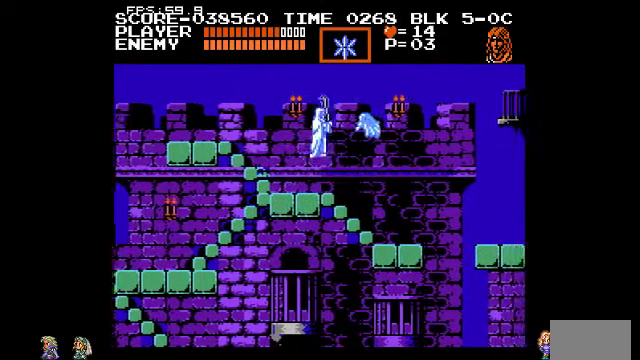
{"buttons": [], "events": [[100, "TRIANGLE", "up"], [367, "TRIANGLE", "down"], [400, "TRIANGLE", "up"]]}
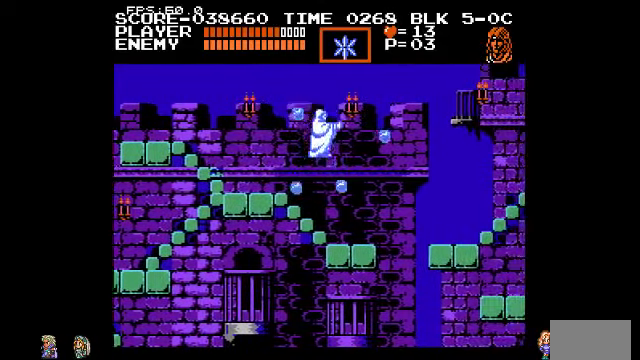
{"buttons": [], "events": []}
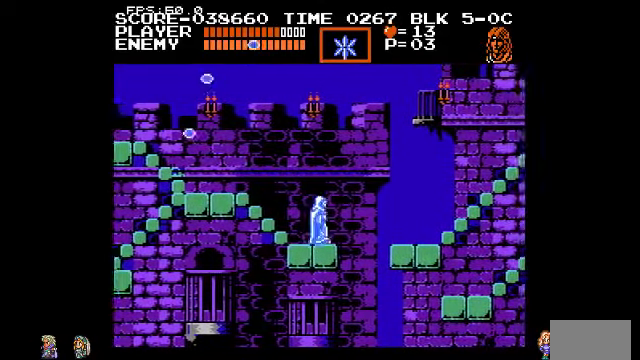
{"buttons": [], "events": [[200, "TRIANGLE", "down"], [300, "TRIANGLE", "up"]]}
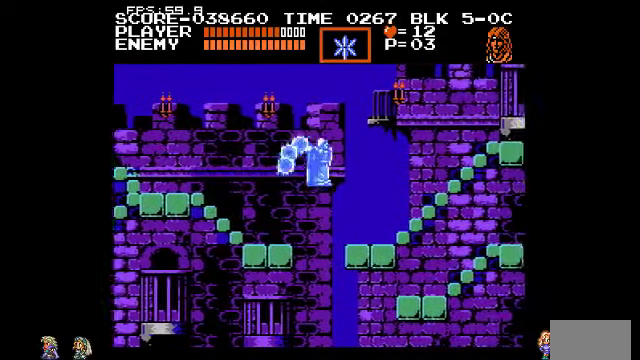
{"buttons": [], "events": [[400, "TRIANGLE", "down"], [500, "TRIANGLE", "up"]]}
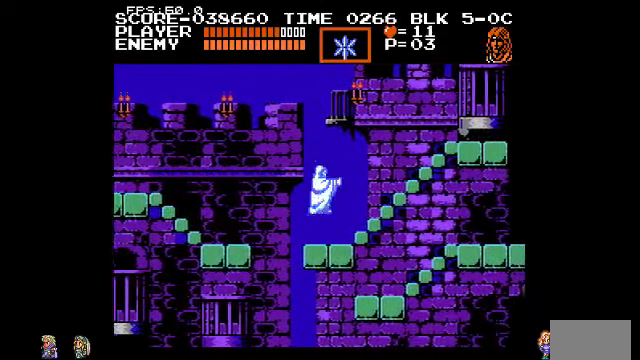
{"buttons": [], "events": []}
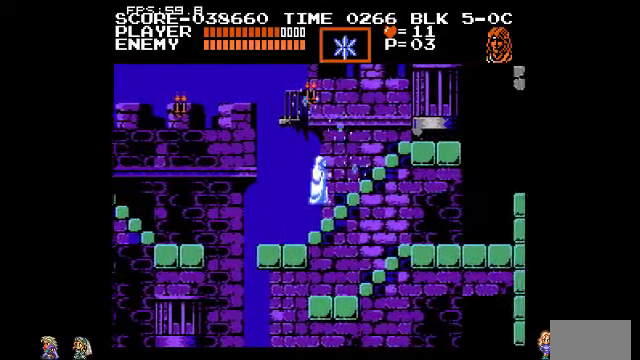
{"buttons": [], "events": []}